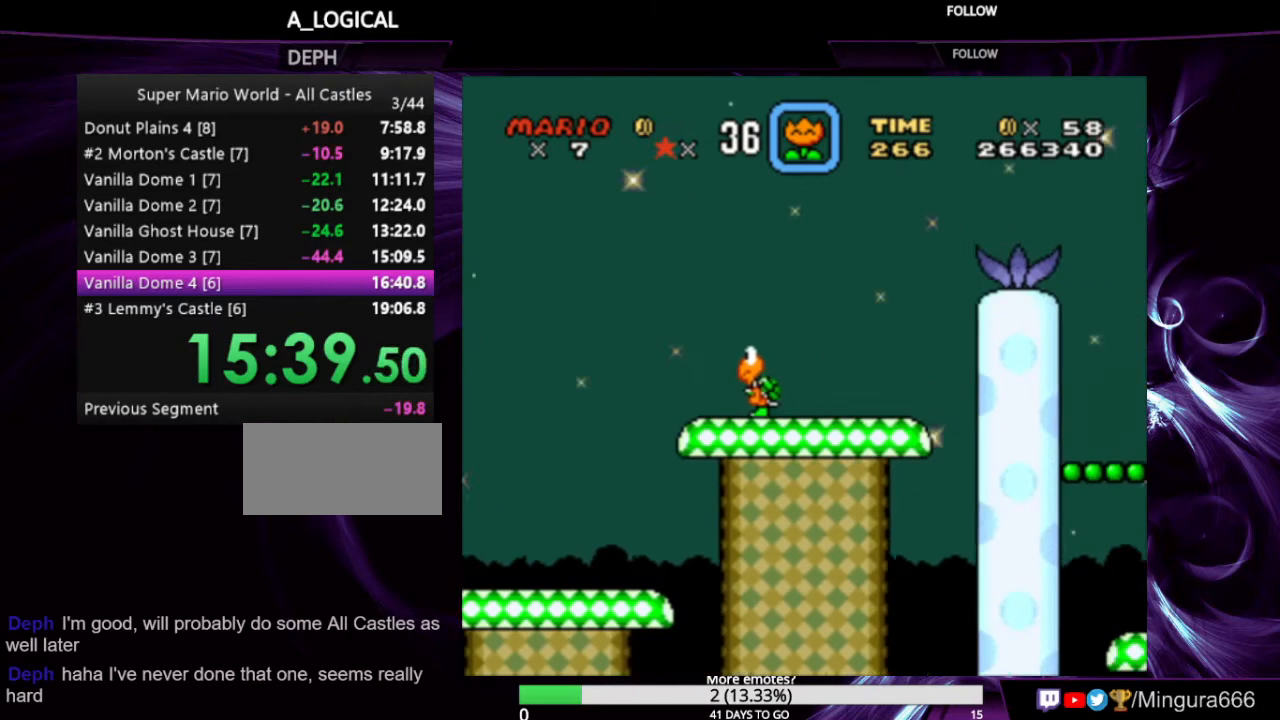
Gameplay with a controller (Nintendo layout); each line is a JSON object with the inputs held at the frame after it. "events" lists button and stick changes between this image and that frame as [ms after this image, input, new state], when the widget could be followed in between. Not read: L1 L3 R1 R3.
{"buttons": ["Y", "DPAD_LEFT"], "events": [[300, "DPAD_LEFT", "down"]]}
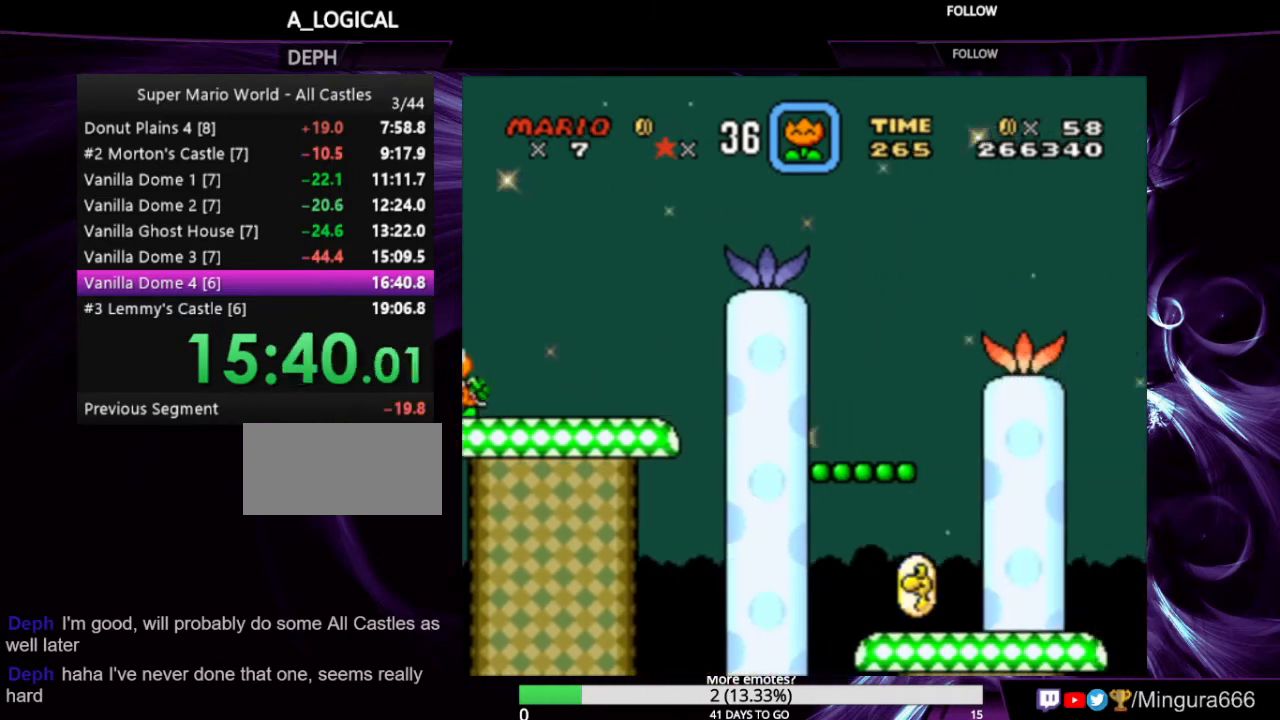
{"buttons": ["Y"], "events": [[200, "DPAD_LEFT", "up"]]}
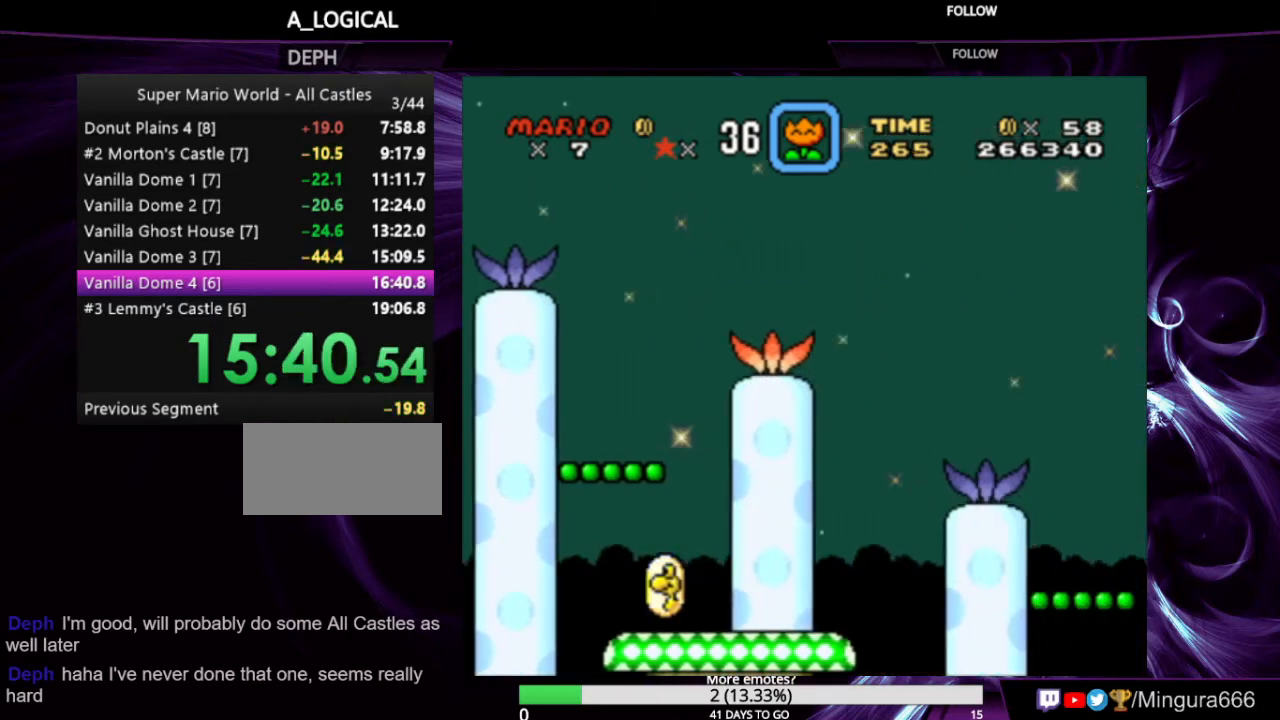
{"buttons": ["Y", "DPAD_LEFT"], "events": [[267, "DPAD_LEFT", "down"]]}
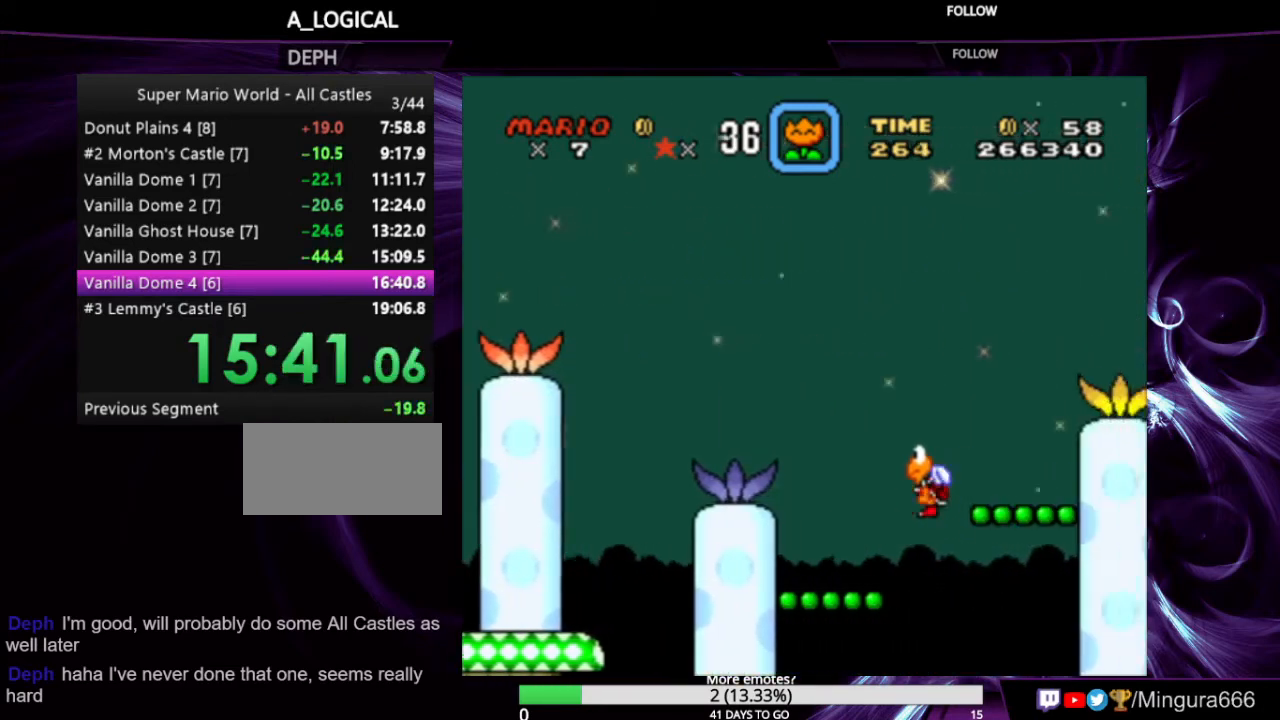
{"buttons": ["Y"], "events": [[200, "DPAD_LEFT", "up"]]}
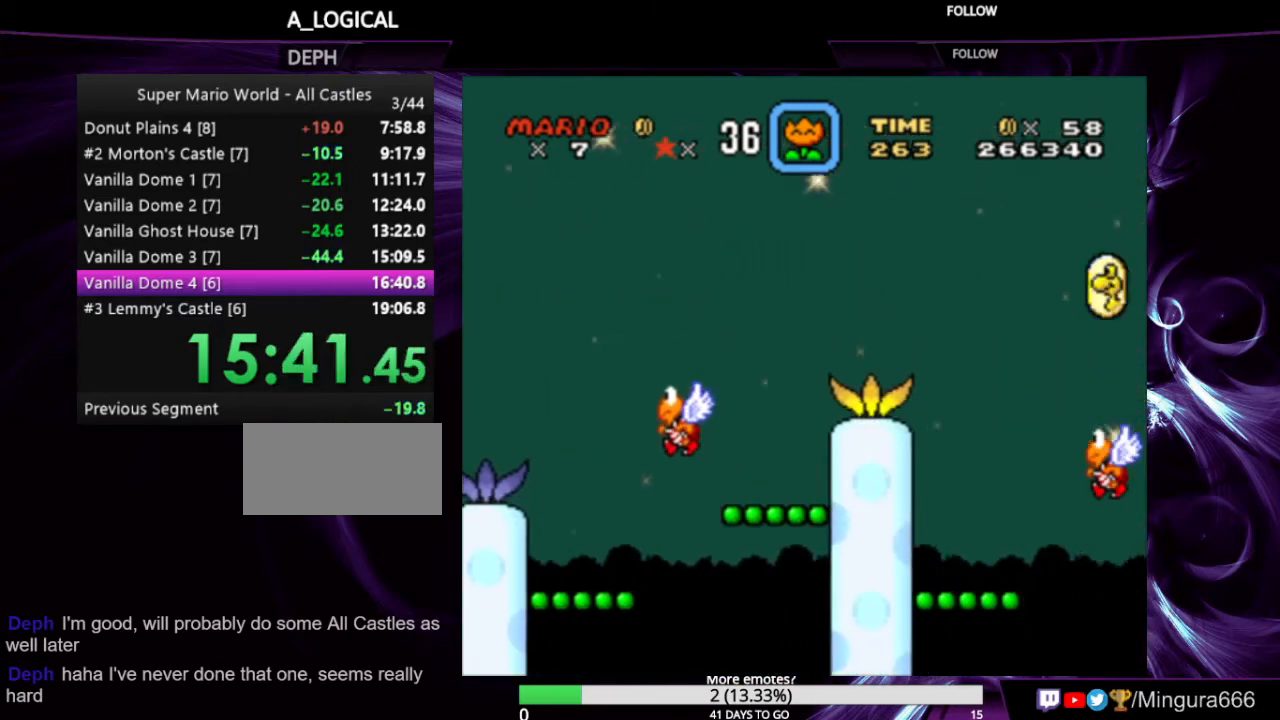
{"buttons": ["Y", "DPAD_LEFT"], "events": [[267, "DPAD_LEFT", "down"]]}
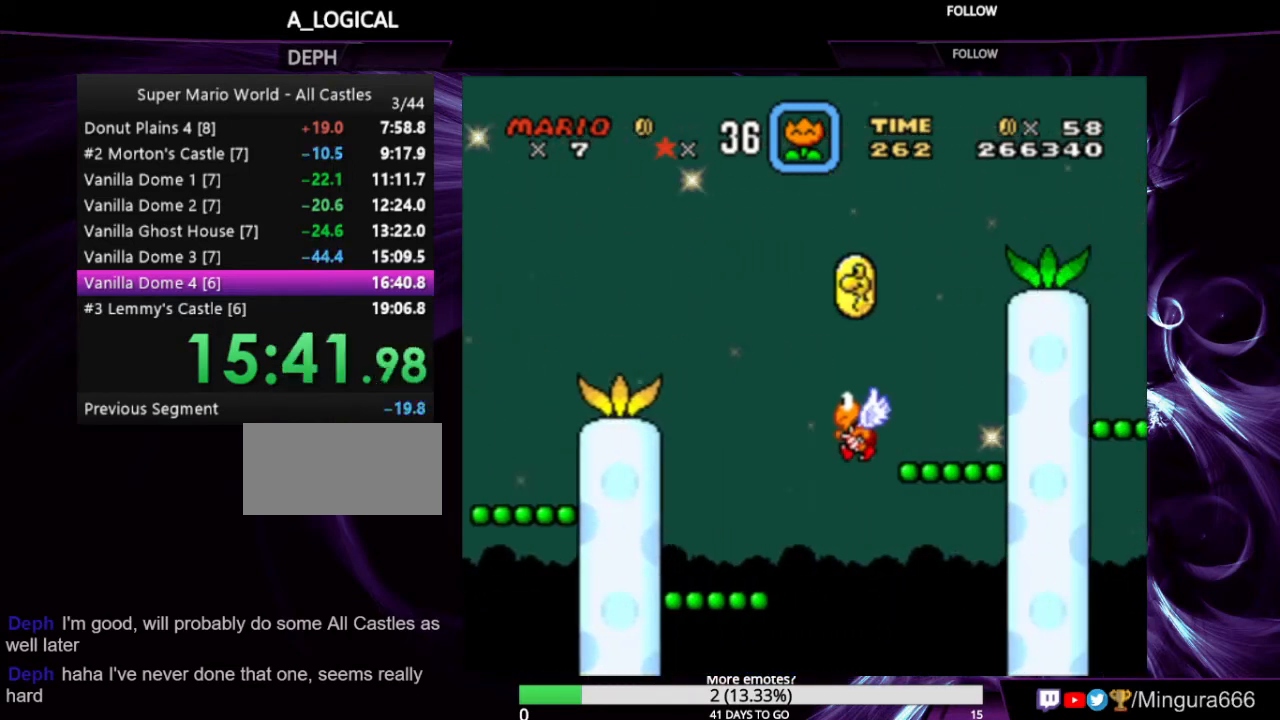
{"buttons": ["Y"], "events": [[233, "DPAD_LEFT", "up"]]}
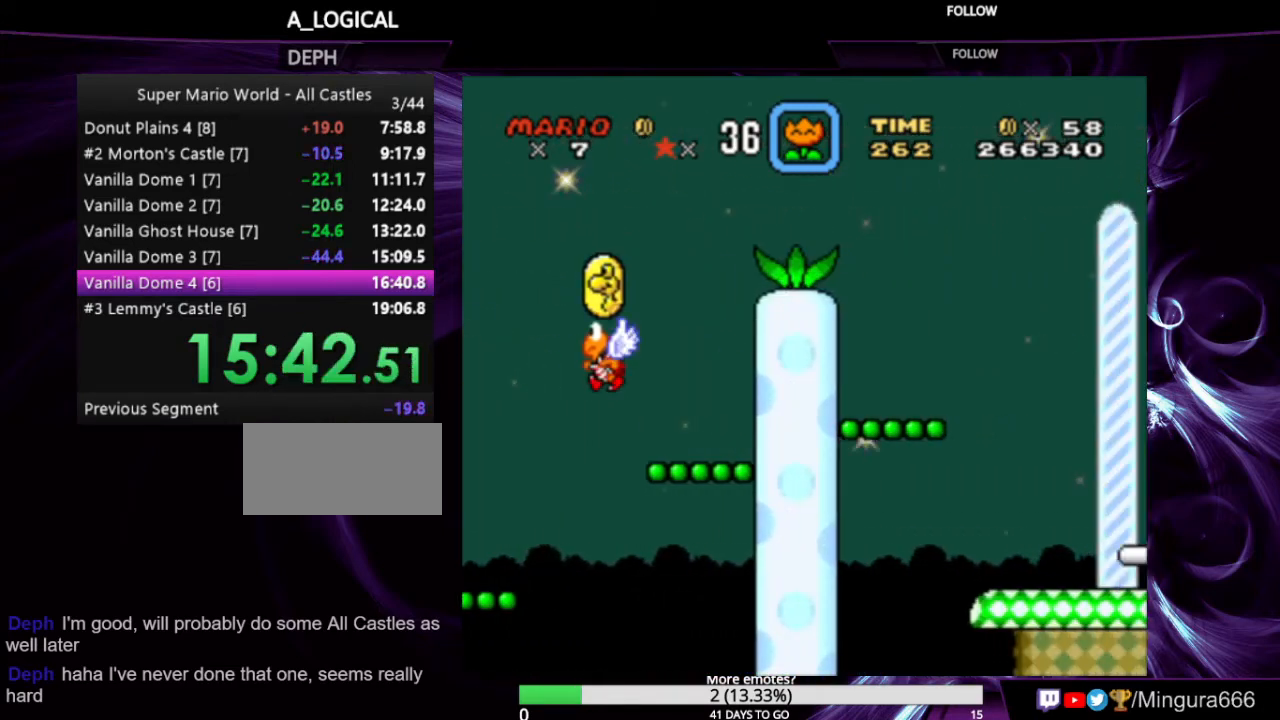
{"buttons": ["Y", "DPAD_LEFT"], "events": [[400, "DPAD_LEFT", "down"]]}
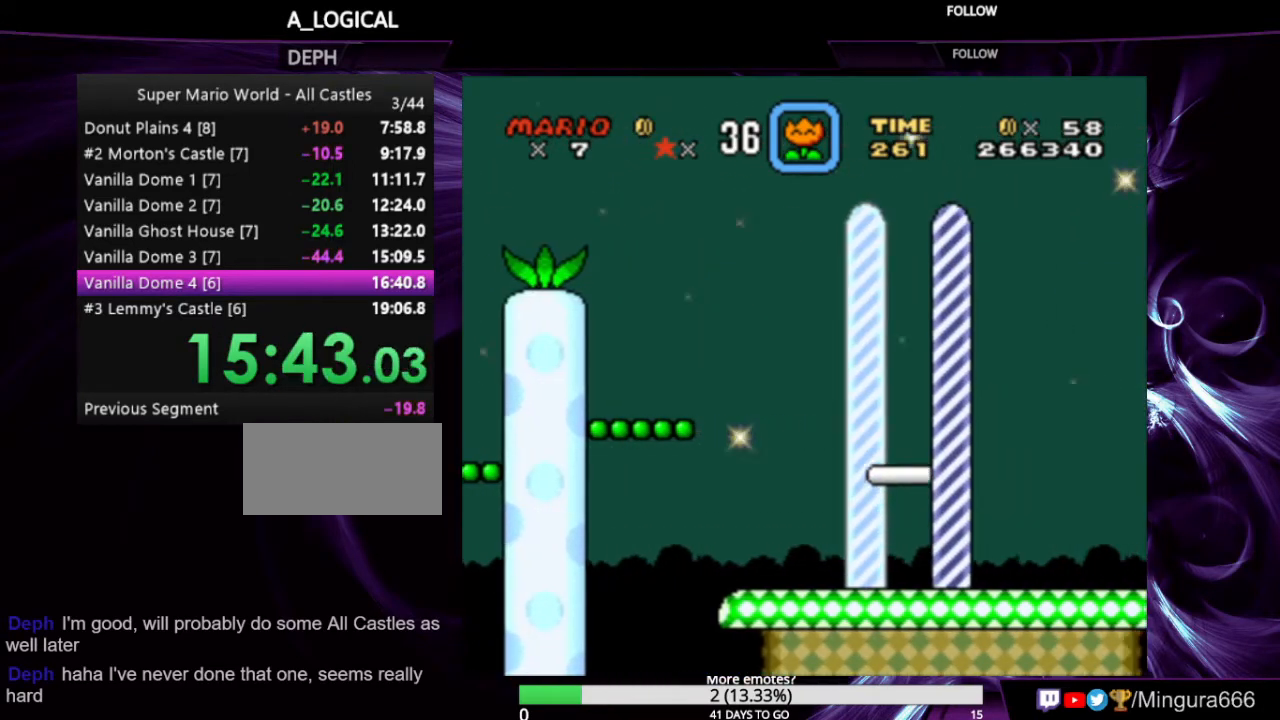
{"buttons": ["Y"], "events": [[200, "DPAD_LEFT", "up"]]}
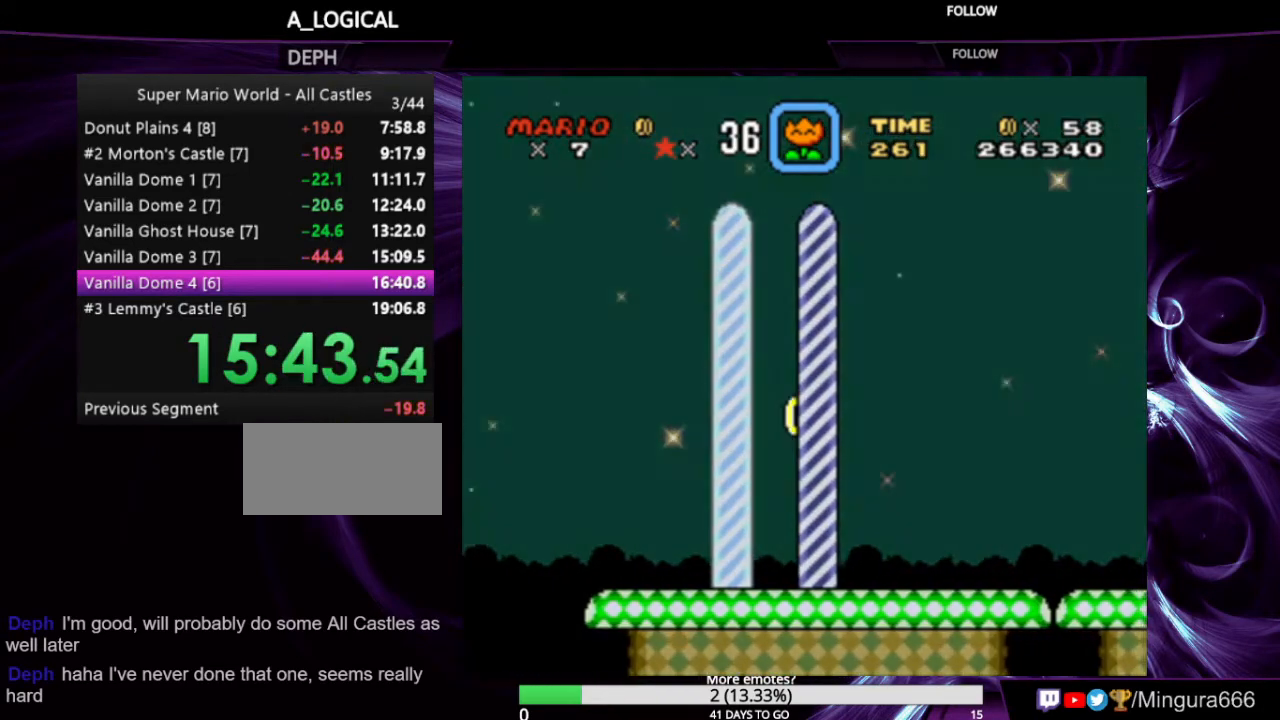
{"buttons": [], "events": [[100, "Y", "up"]]}